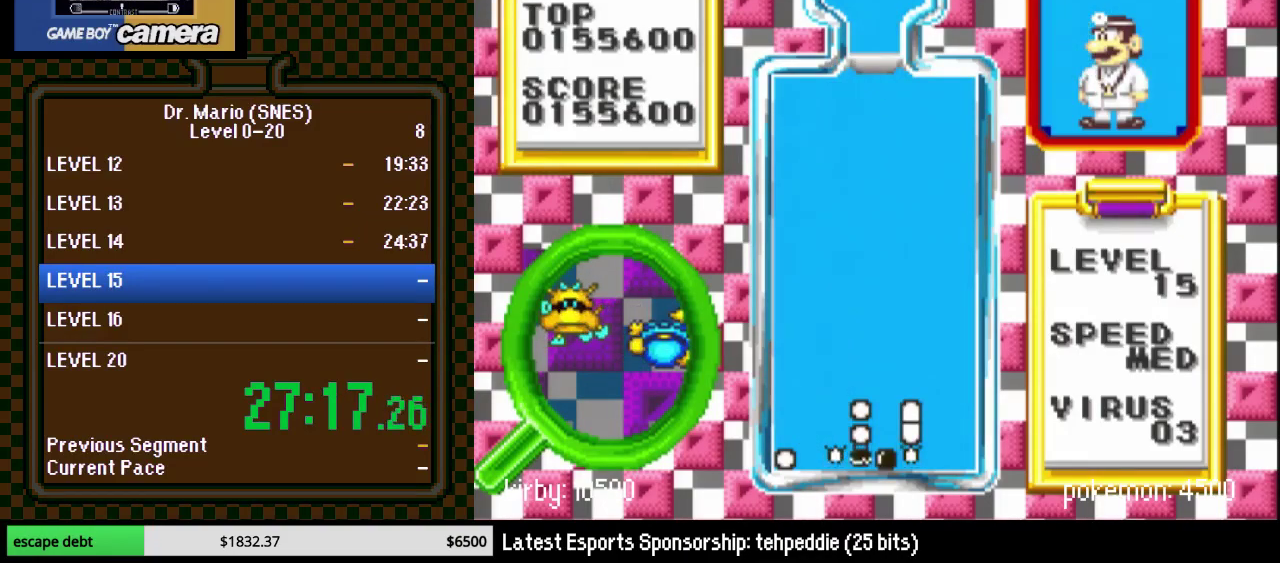
Gameplay with a controller (Nintendo layout); each line is a JSON object with the inputs held at the frame after it. "events" lists button and stick changes between this image and that frame as [ms after this image, input, new state], when the widget could be followed in between. Not read: L3 R3.
{"buttons": ["B", "DPAD_DOWN"], "events": [[183, "DPAD_RIGHT", "down"], [250, "DPAD_RIGHT", "up"], [300, "DPAD_RIGHT", "down"], [367, "DPAD_RIGHT", "up"], [400, "B", "down"], [400, "DPAD_DOWN", "down"]]}
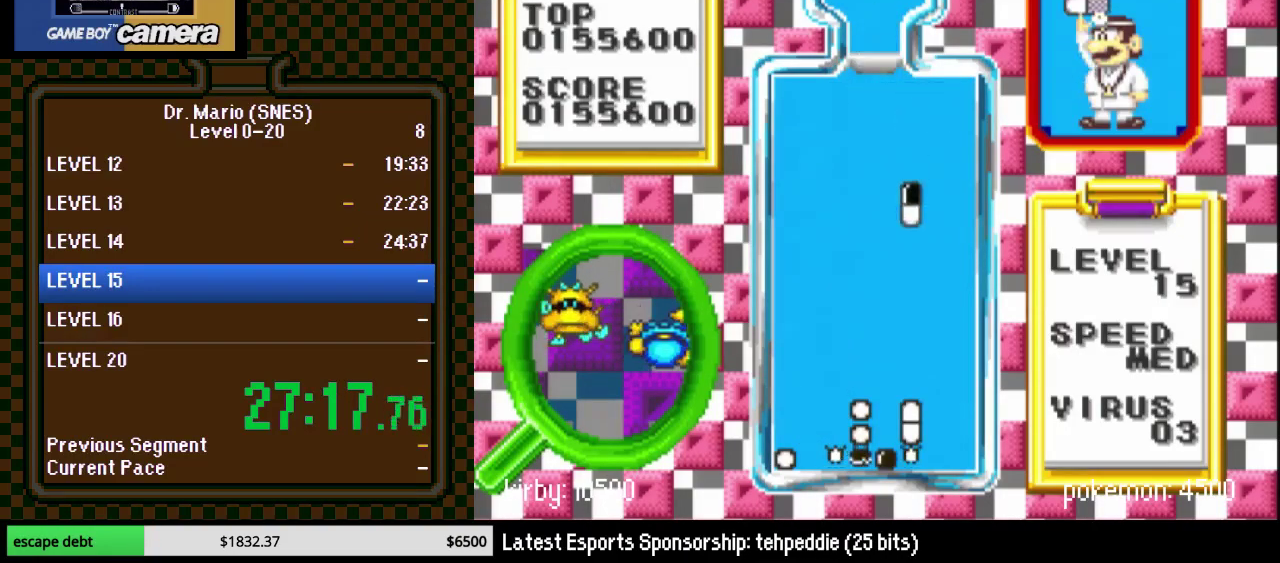
{"buttons": ["DPAD_DOWN"], "events": [[50, "B", "up"]]}
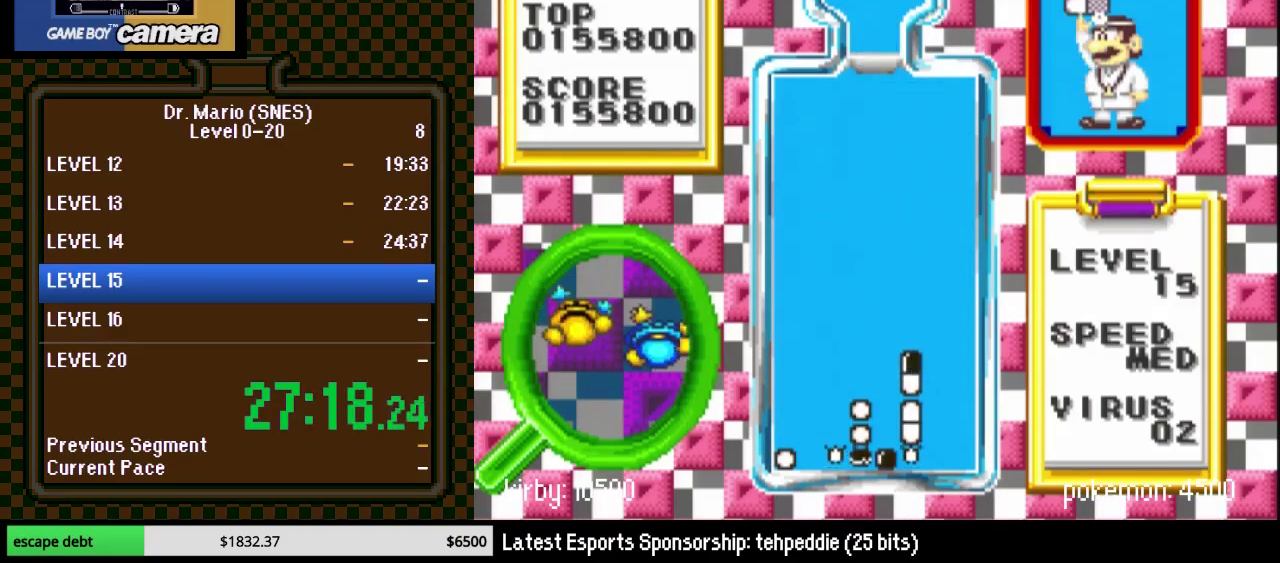
{"buttons": [], "events": [[117, "DPAD_DOWN", "up"]]}
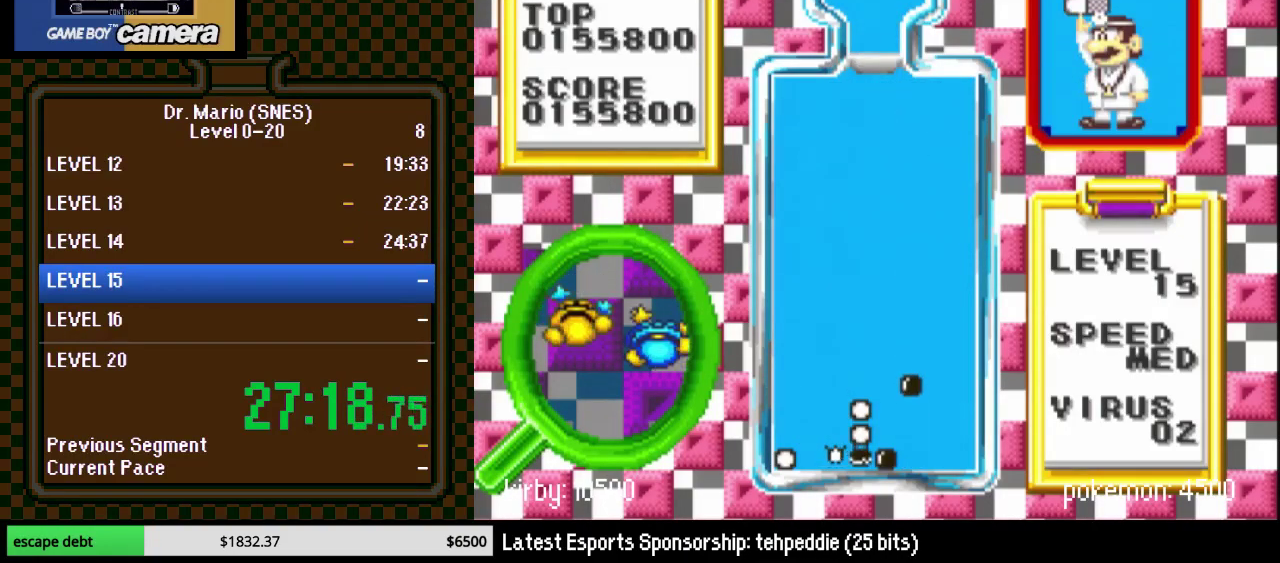
{"buttons": ["DPAD_LEFT"], "events": [[50, "DPAD_DOWN", "down"], [333, "DPAD_DOWN", "up"], [433, "DPAD_LEFT", "down"]]}
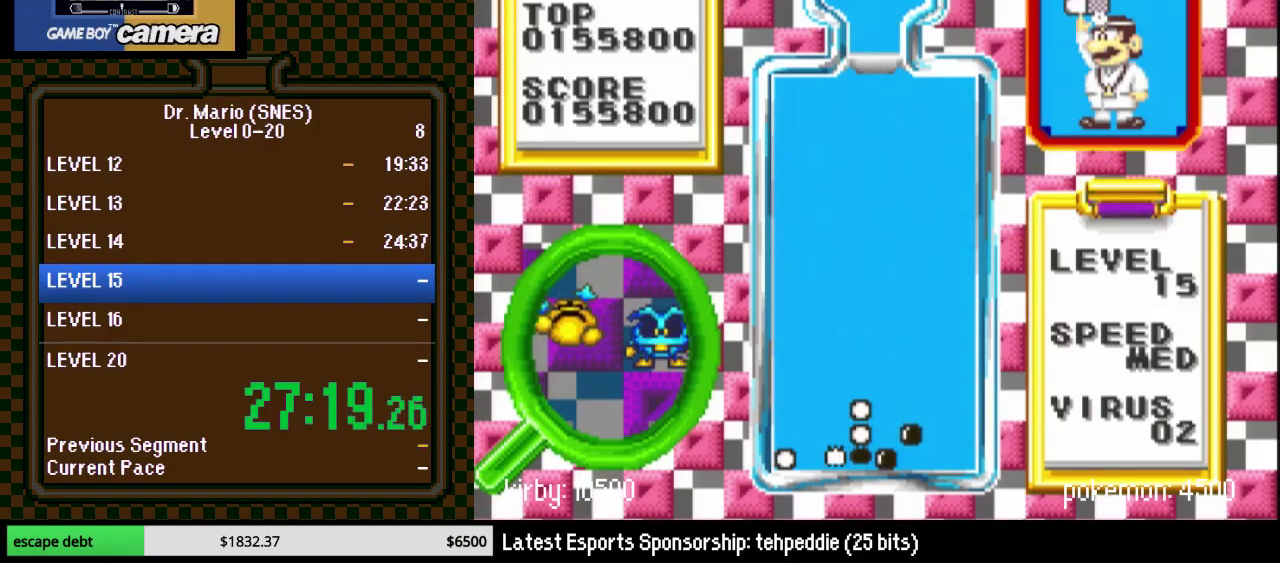
{"buttons": ["DPAD_LEFT"], "events": [[17, "DPAD_LEFT", "up"], [150, "DPAD_LEFT", "down"], [367, "DPAD_UP", "down"], [483, "DPAD_UP", "up"]]}
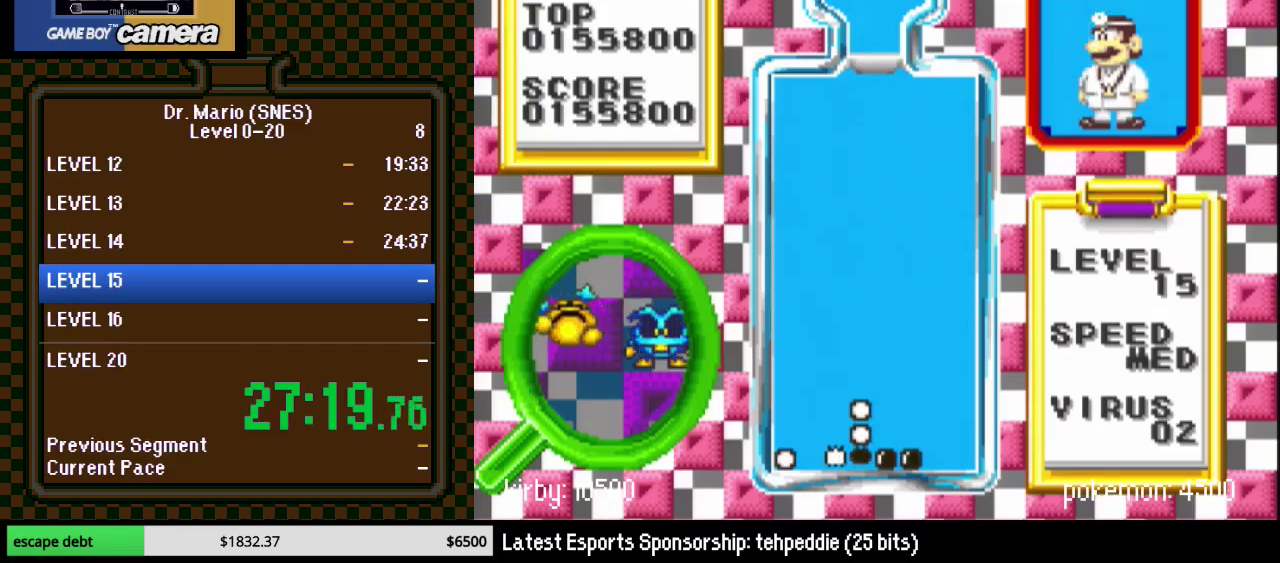
{"buttons": ["B"], "events": [[83, "DPAD_LEFT", "up"], [233, "DPAD_LEFT", "down"], [300, "B", "down"], [333, "DPAD_LEFT", "up"], [400, "DPAD_LEFT", "down"], [417, "B", "up"], [450, "DPAD_LEFT", "up"], [500, "B", "down"]]}
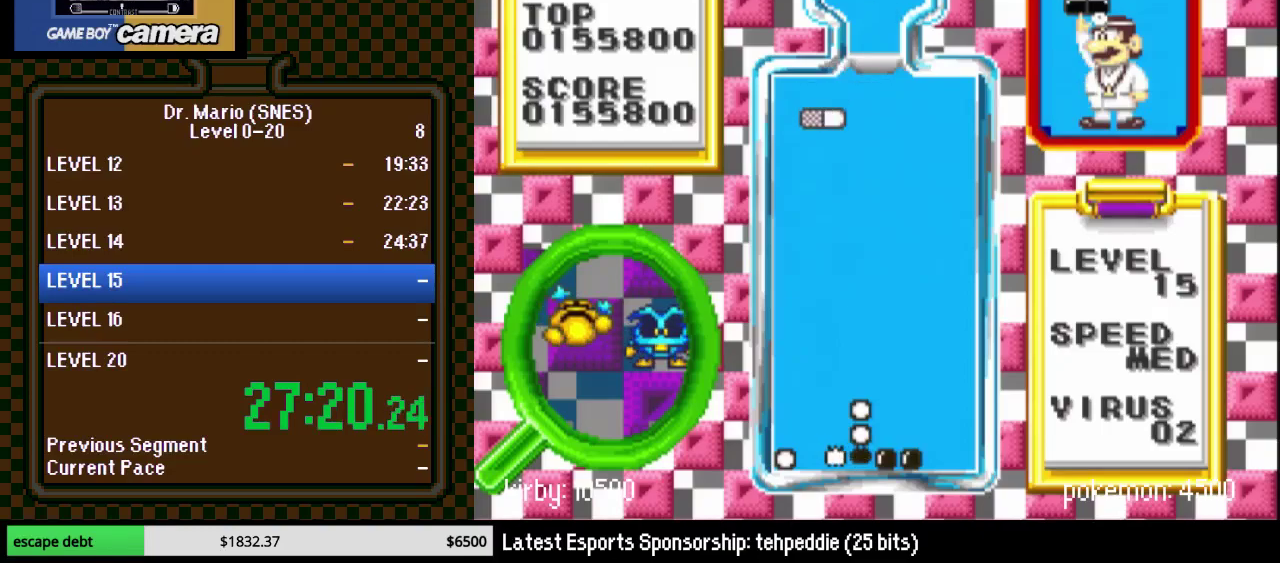
{"buttons": ["DPAD_DOWN"], "events": [[117, "B", "up"], [117, "DPAD_DOWN", "down"]]}
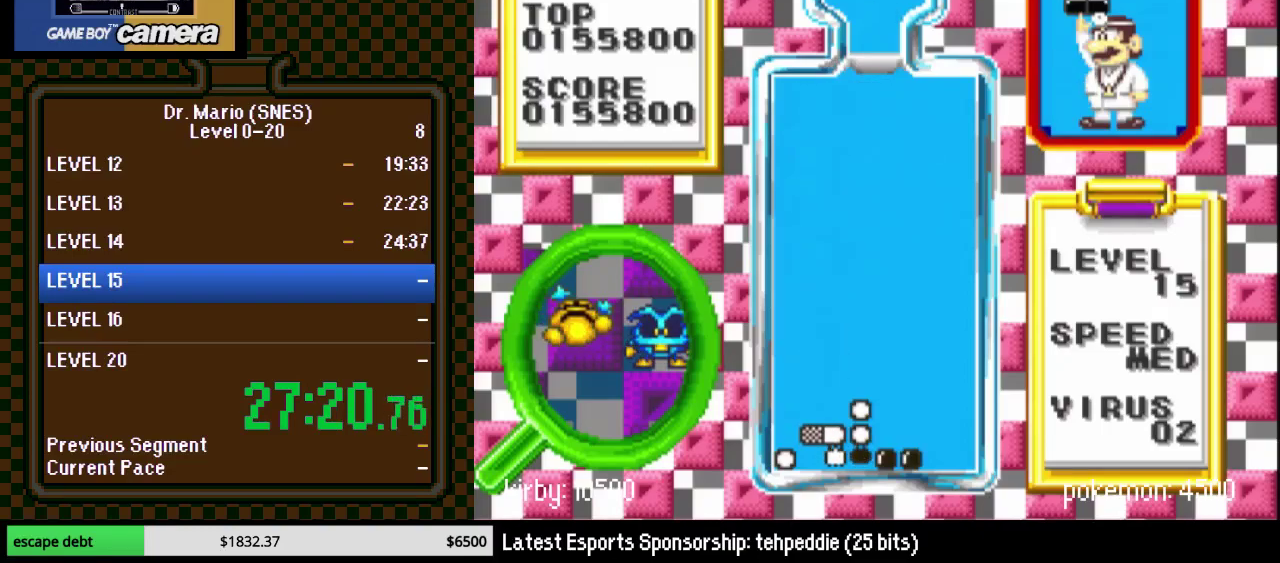
{"buttons": ["DPAD_RIGHT"]}
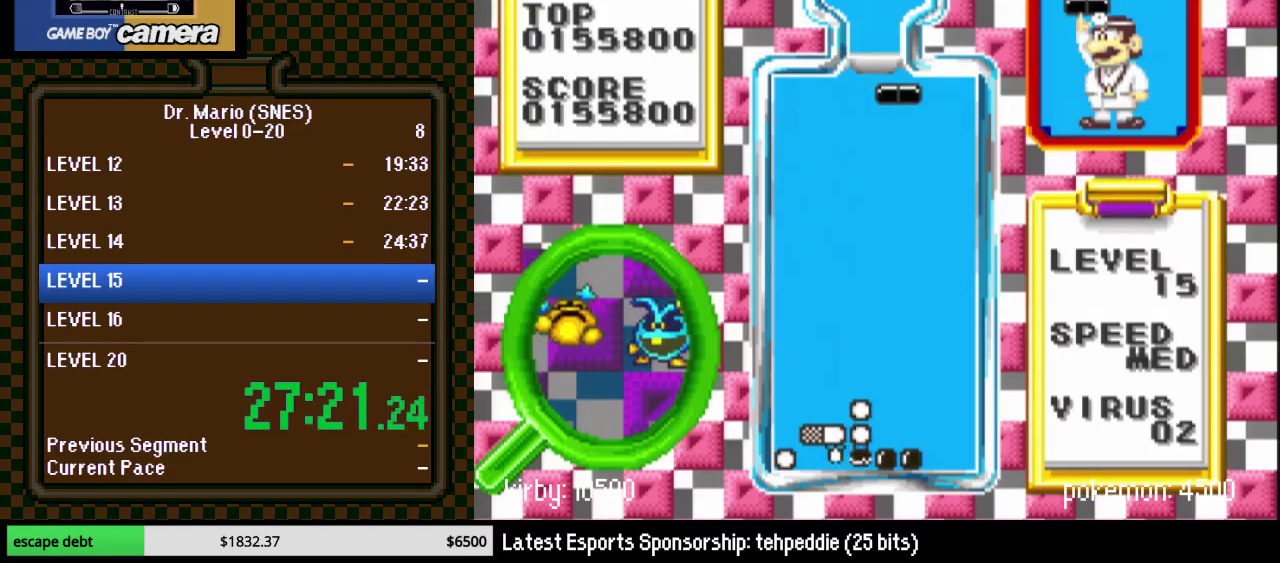
{"buttons": ["DPAD_DOWN"]}
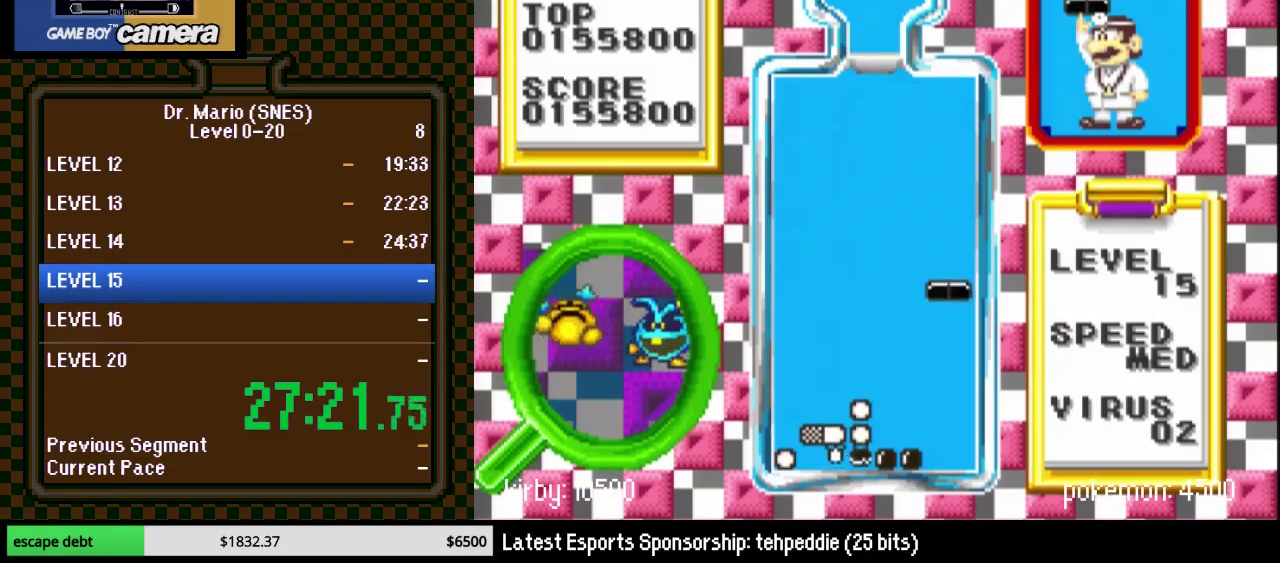
{"buttons": ["DPAD_DOWN", "DPAD_LEFT"], "events": [[383, "DPAD_LEFT", "down"]]}
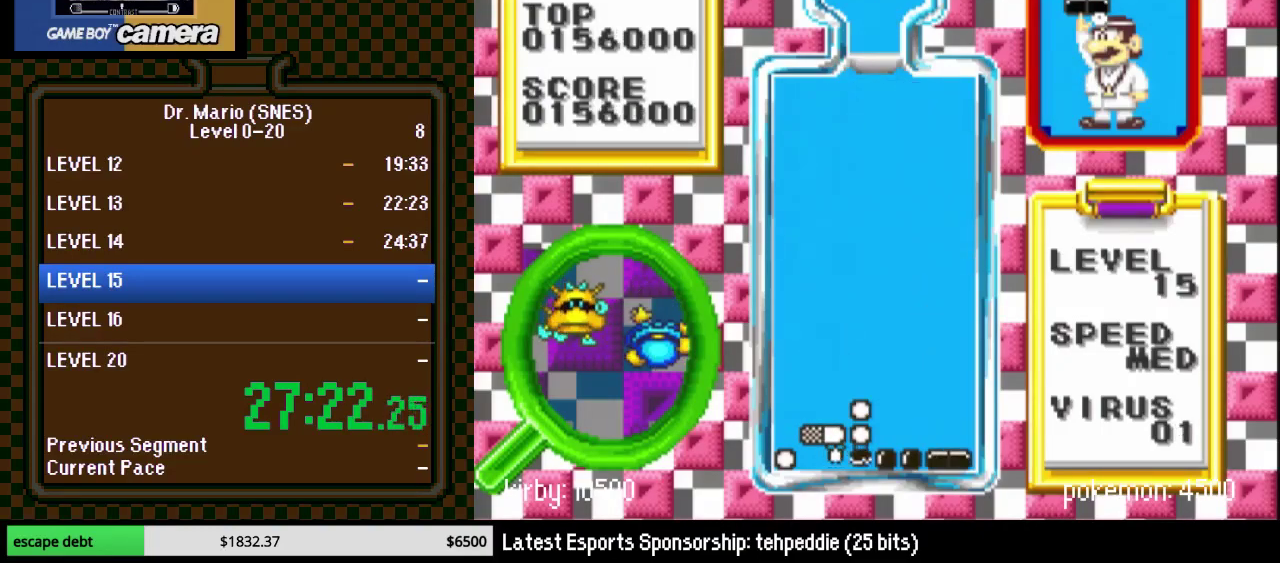
{"buttons": ["DPAD_DOWN"], "events": [[117, "DPAD_LEFT", "up"]]}
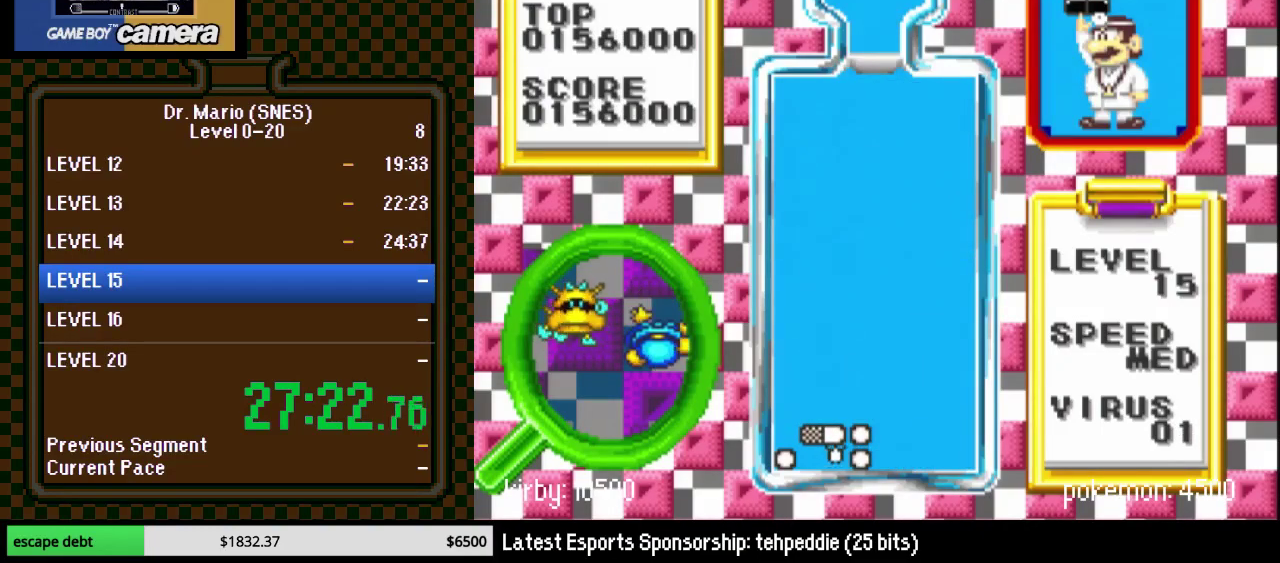
{"buttons": ["DPAD_DOWN"], "events": []}
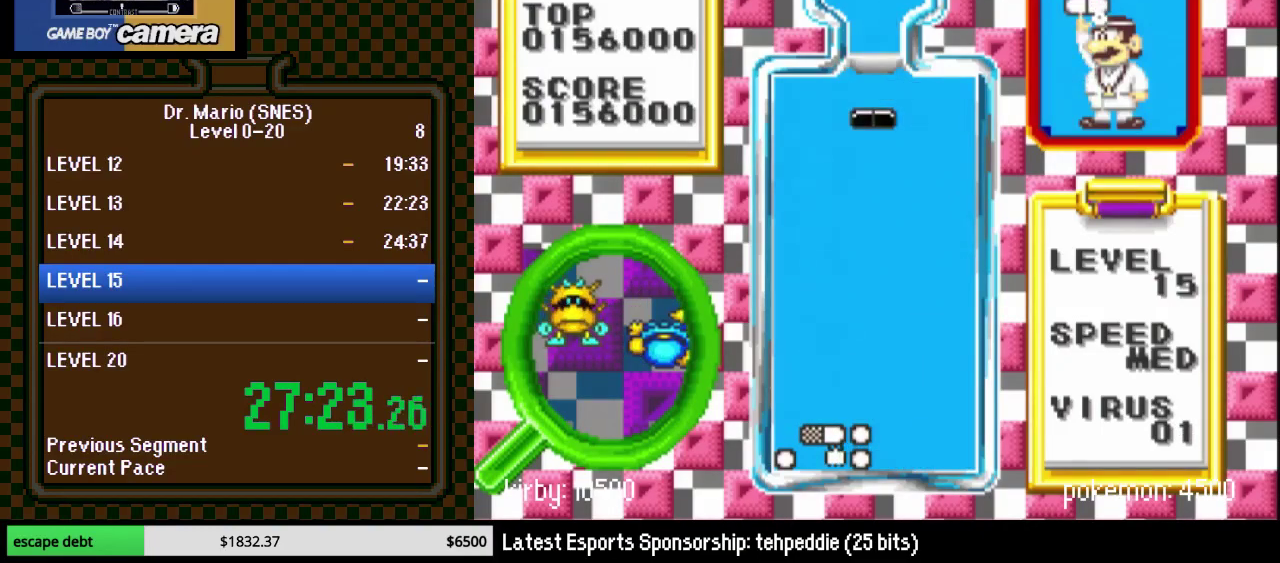
{"buttons": ["Y", "DPAD_DOWN"], "events": [[17, "Y", "down"], [200, "Y", "up"], [417, "Y", "down"]]}
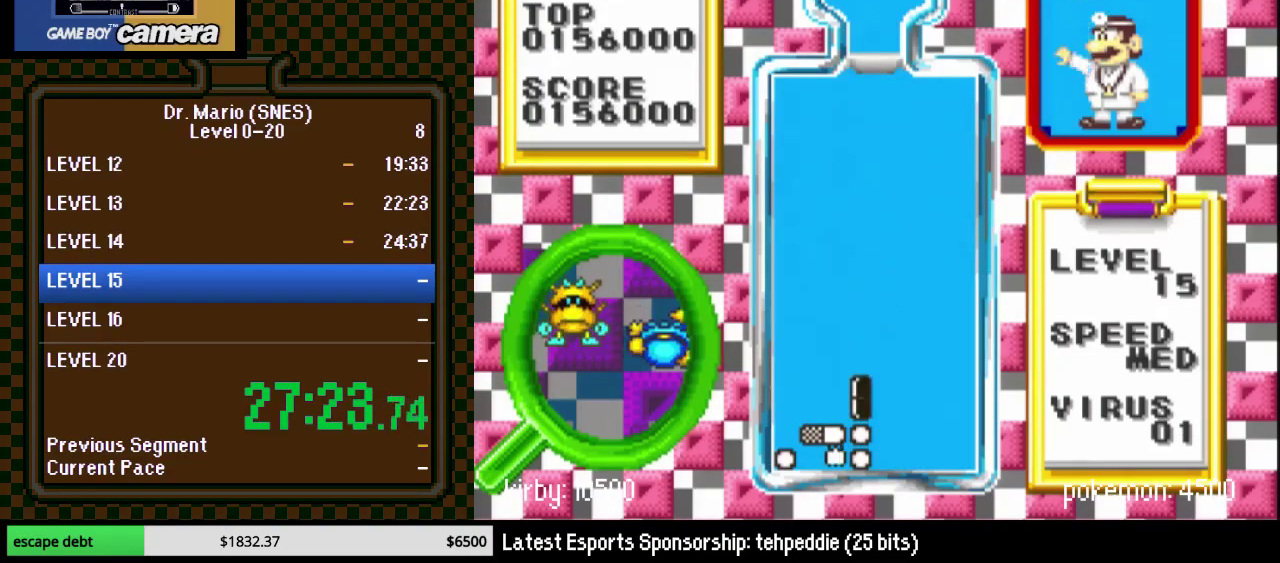
{"buttons": ["Y", "DPAD_LEFT"], "events": [[117, "Y", "up"], [383, "DPAD_DOWN", "up"], [450, "DPAD_LEFT", "down"], [483, "Y", "down"]]}
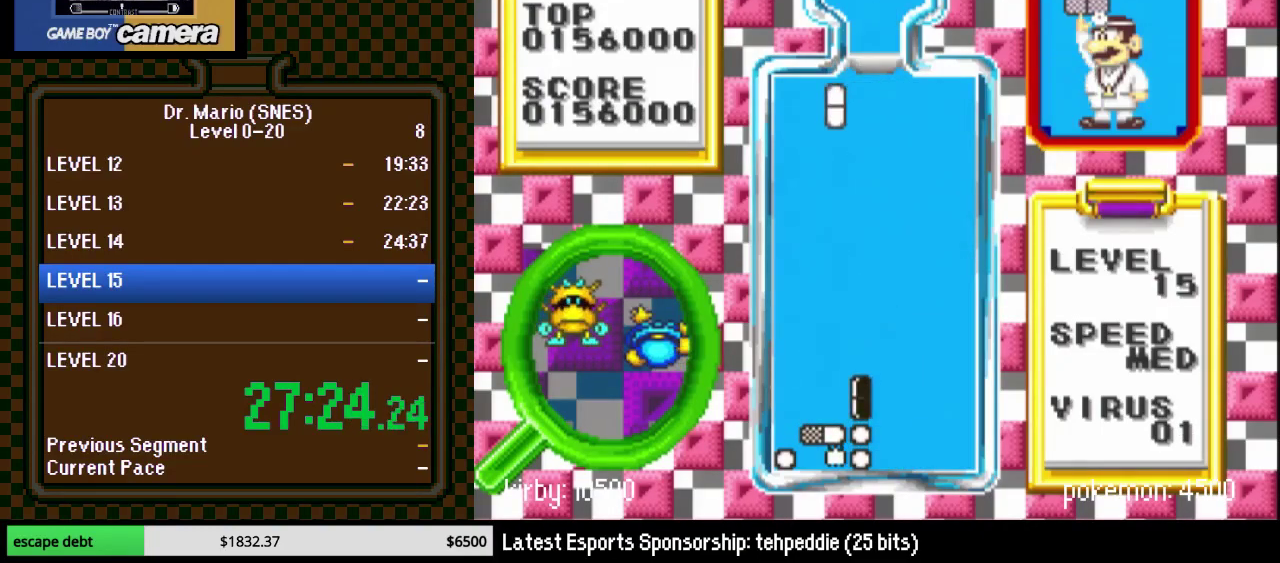
{"buttons": ["DPAD_DOWN"], "events": [[33, "DPAD_DOWN", "down"], [83, "DPAD_LEFT", "up"], [133, "Y", "up"]]}
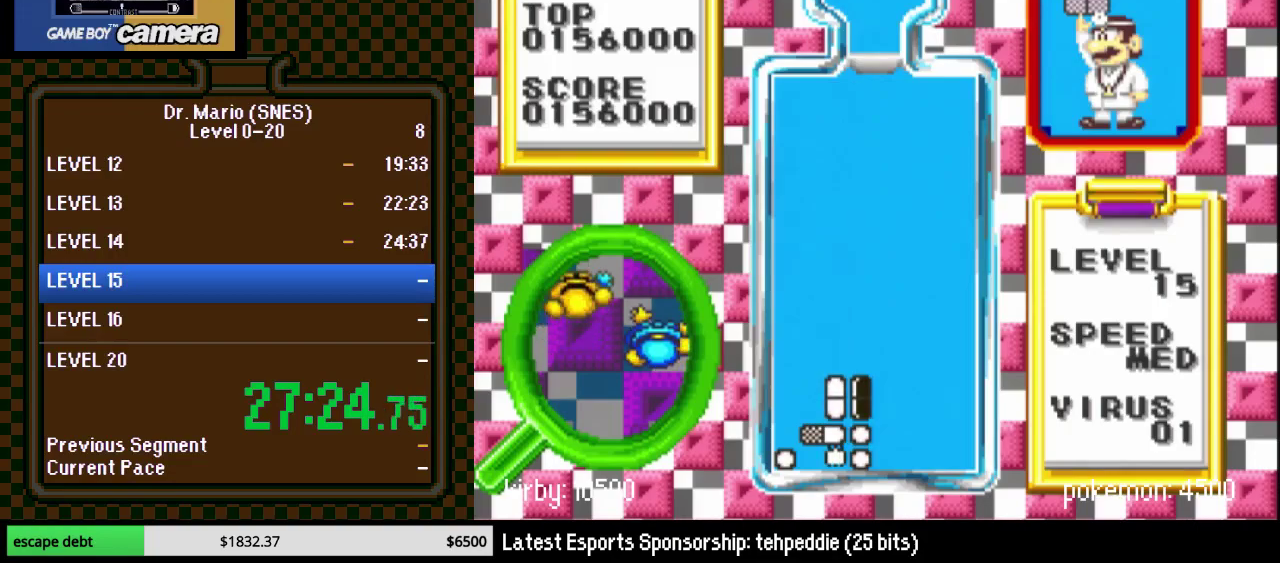
{"buttons": ["DPAD_LEFT", "START"], "events": [[167, "DPAD_DOWN", "up"], [417, "DPAD_LEFT", "down"], [417, "START", "down"]]}
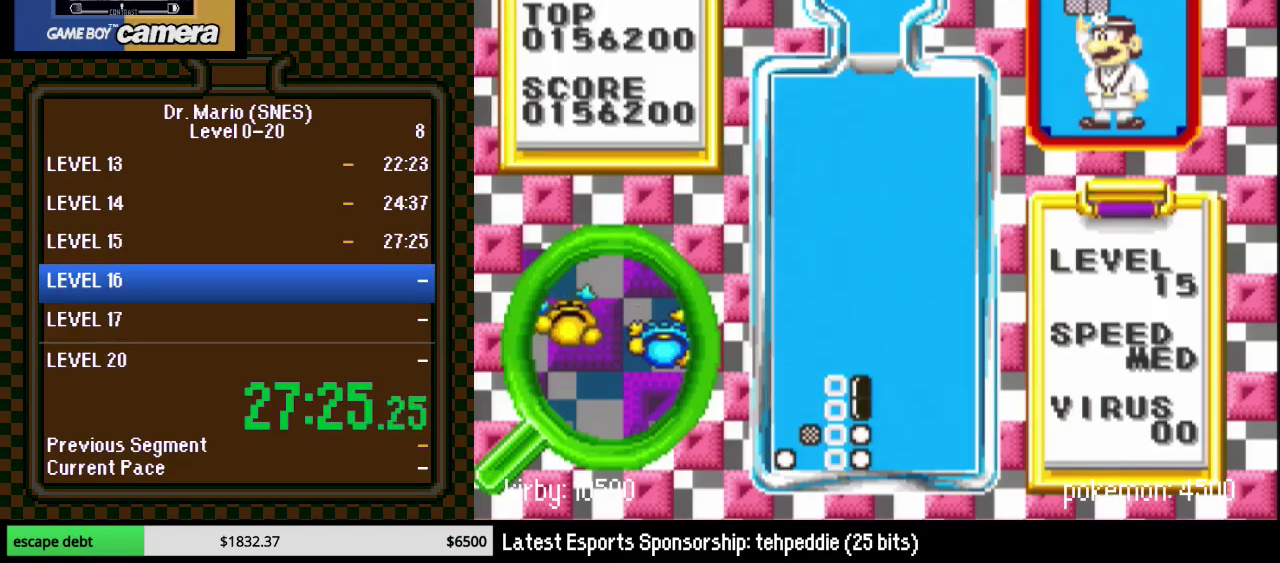
{"buttons": [], "events": [[50, "START", "up"], [100, "DPAD_LEFT", "up"], [100, "START", "down"], [200, "START", "up"], [267, "START", "down"], [333, "START", "up"], [417, "START", "down"], [483, "START", "up"]]}
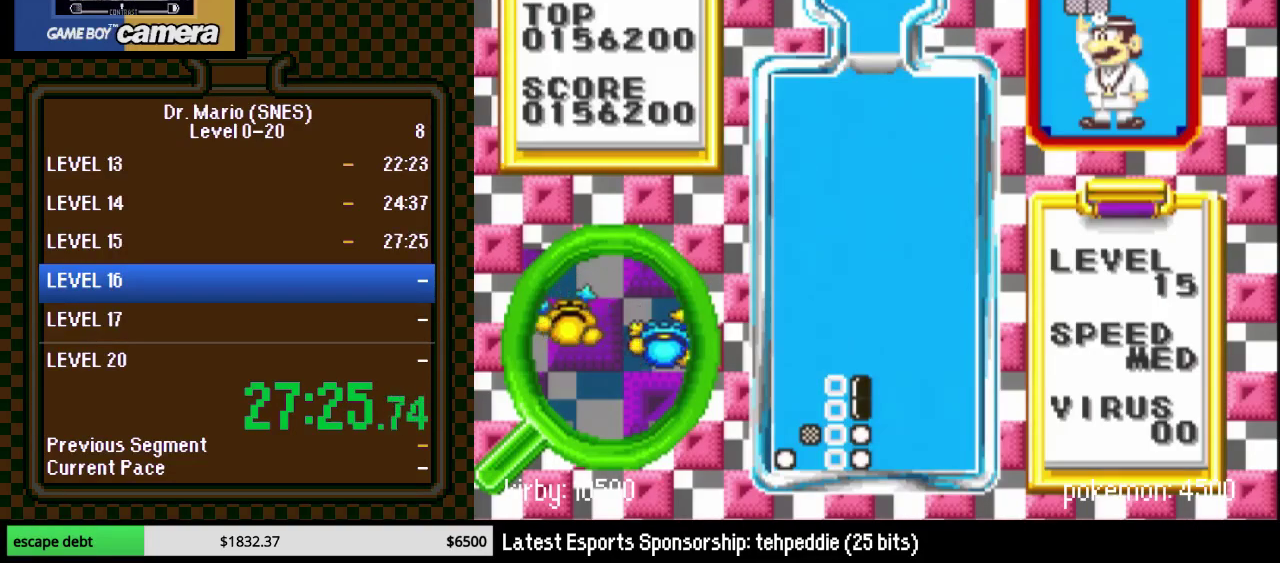
{"buttons": ["START"], "events": [[33, "START", "down"], [133, "START", "up"], [200, "START", "down"], [283, "START", "up"], [367, "START", "down"], [433, "START", "up"], [500, "START", "down"]]}
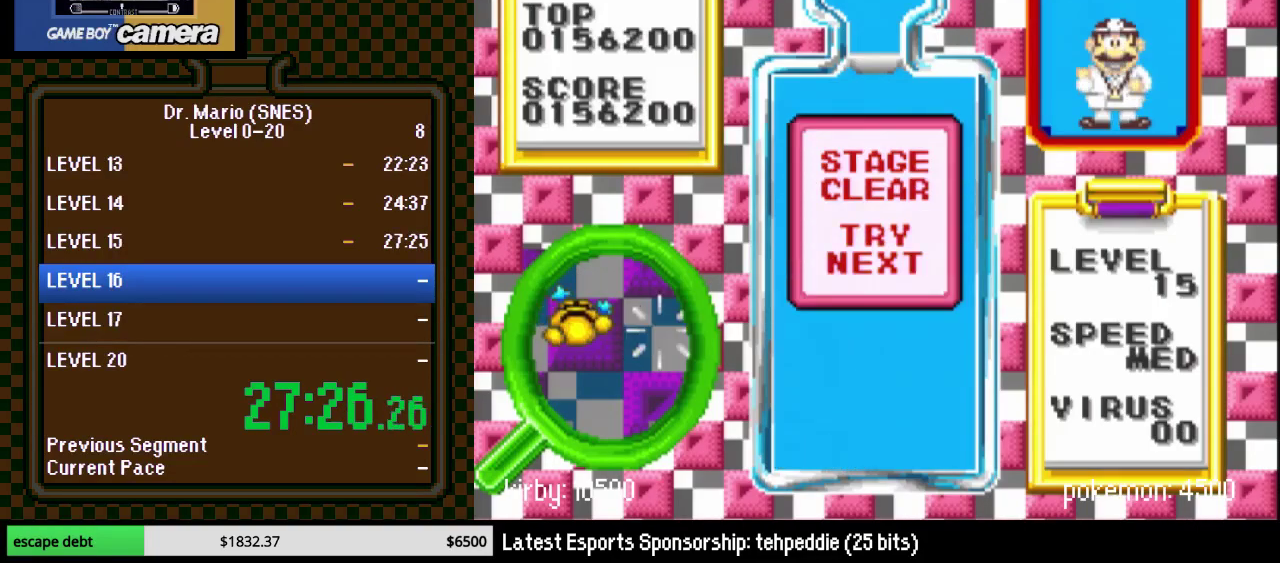
{"buttons": [], "events": [[83, "START", "up"], [150, "START", "down"], [217, "START", "up"], [300, "START", "down"], [400, "START", "up"]]}
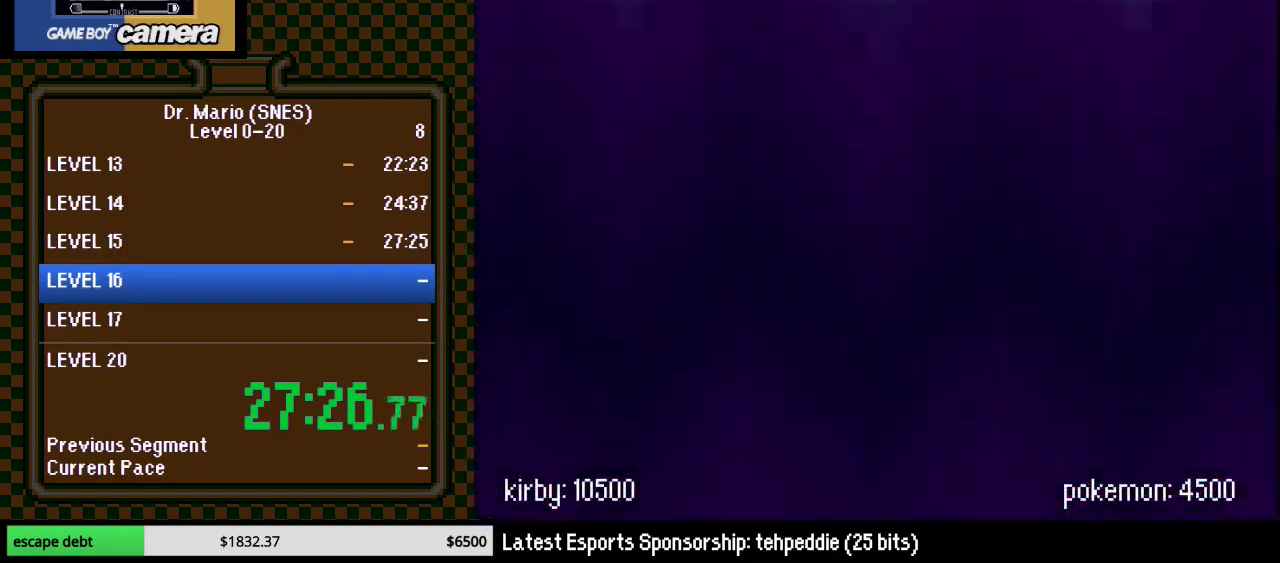
{"buttons": [], "events": []}
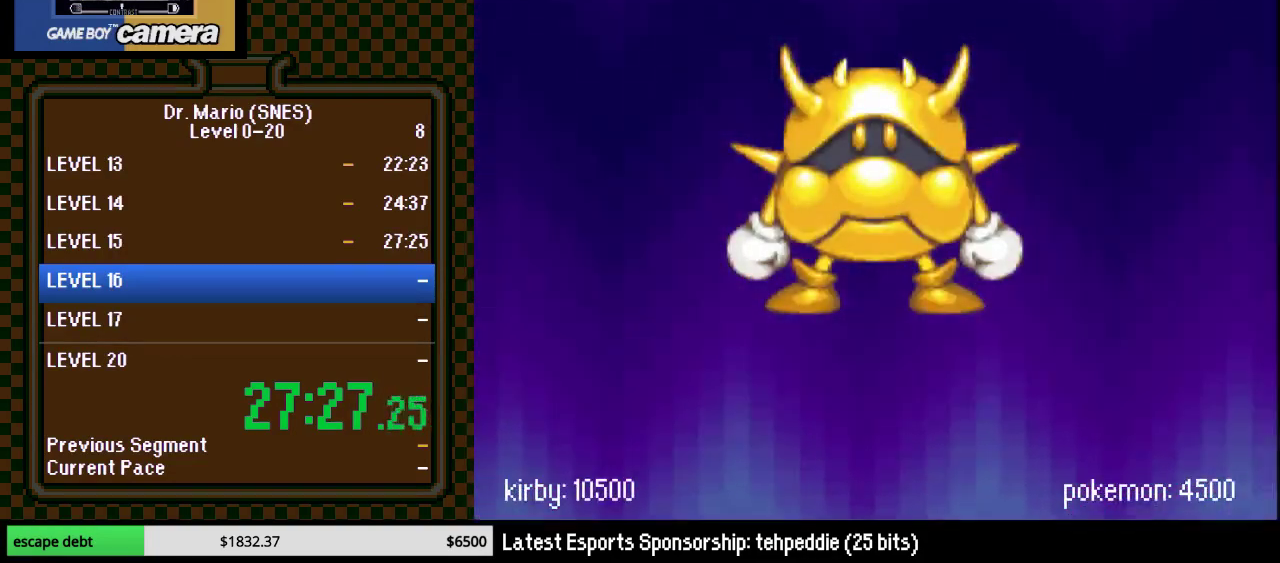
{"buttons": ["START"], "events": [[267, "START", "down"], [417, "START", "up"], [483, "START", "down"]]}
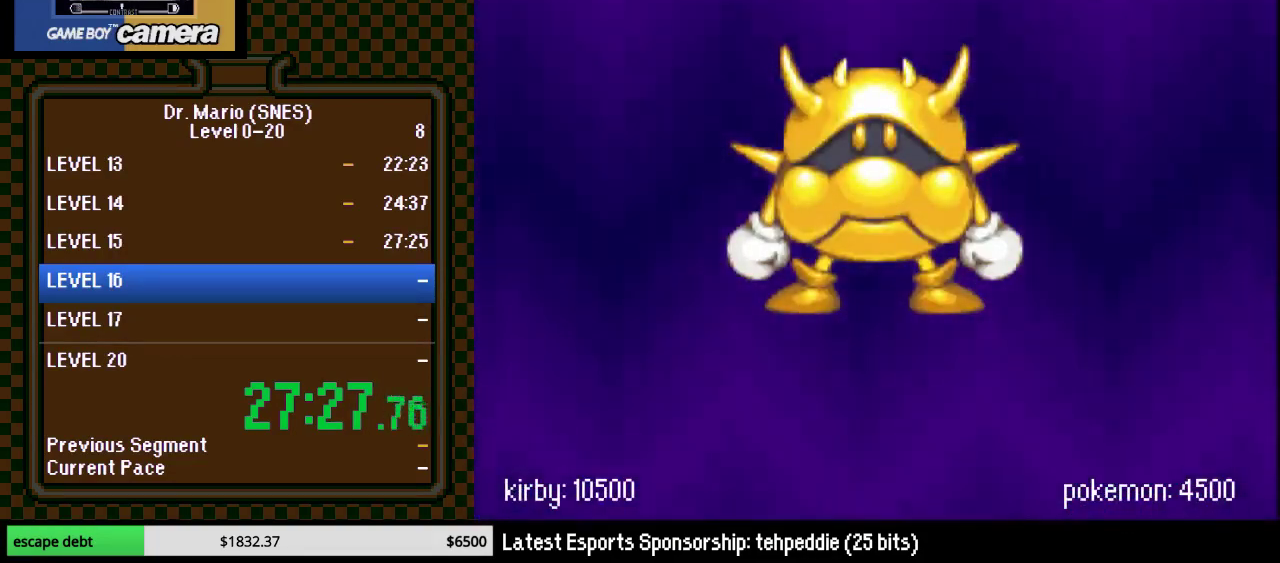
{"buttons": ["START"], "events": [[350, "START", "up"], [417, "START", "down"]]}
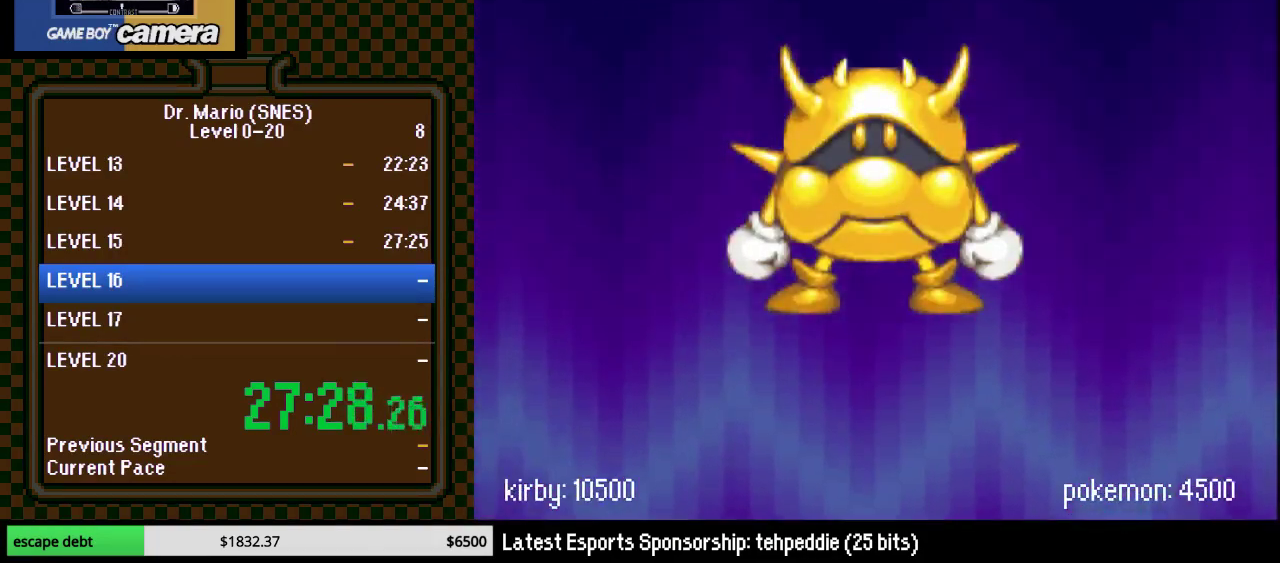
{"buttons": [], "events": [[33, "START", "up"], [100, "START", "down"], [233, "START", "up"], [283, "START", "down"], [417, "START", "up"]]}
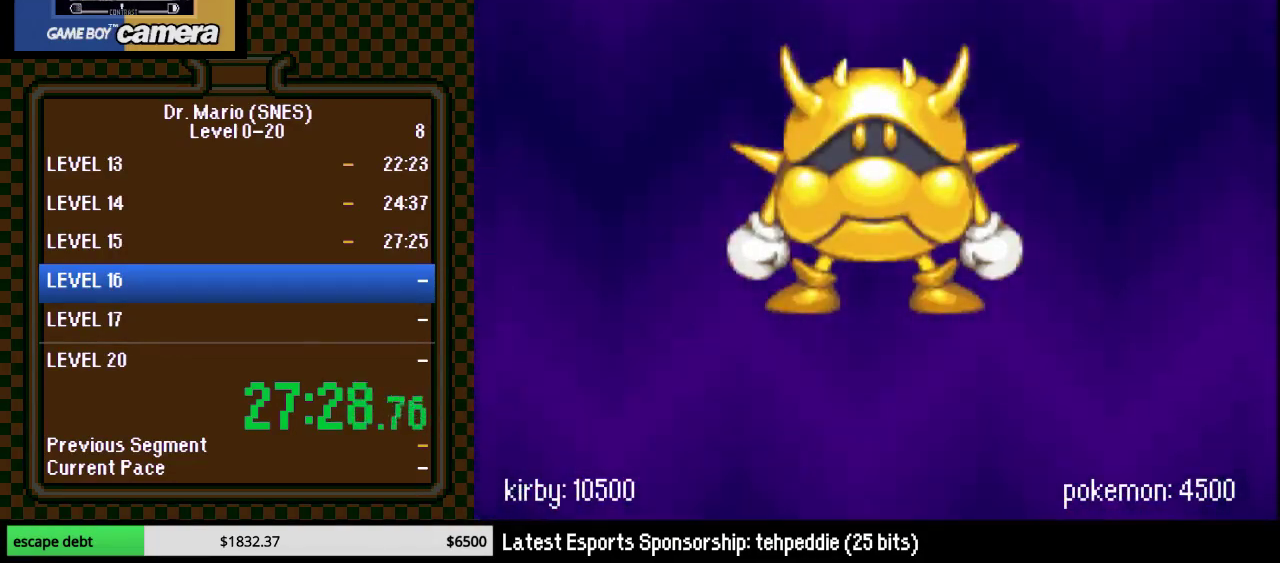
{"buttons": [], "events": [[200, "B", "down"], [283, "B", "up"]]}
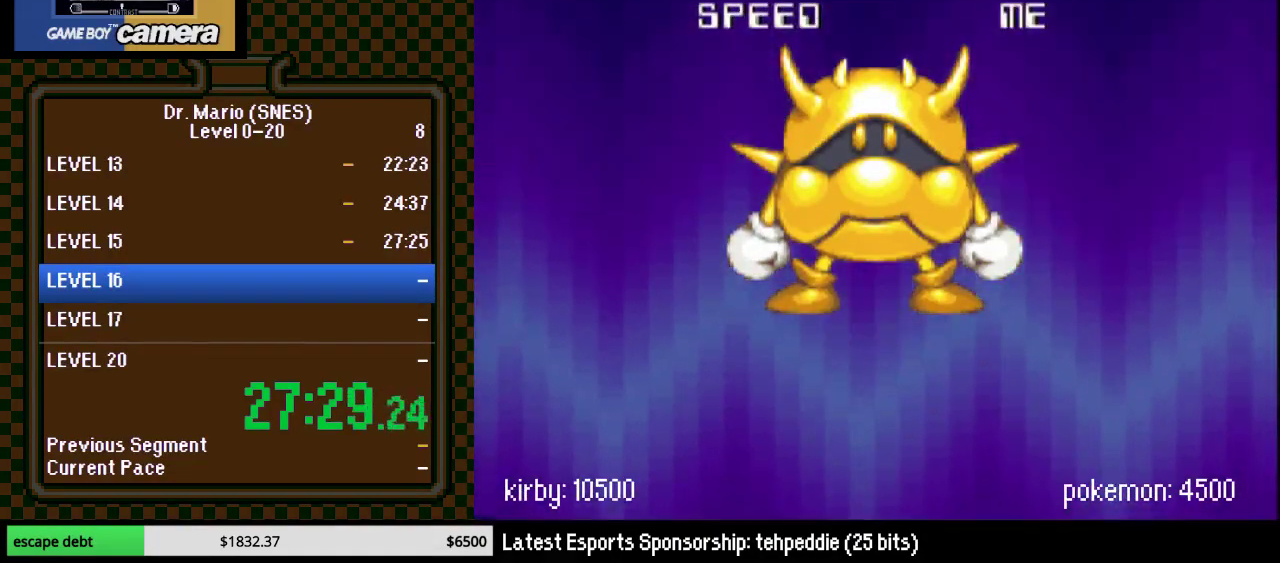
{"buttons": ["START"], "events": [[33, "START", "down"], [117, "START", "up"], [217, "START", "down"]]}
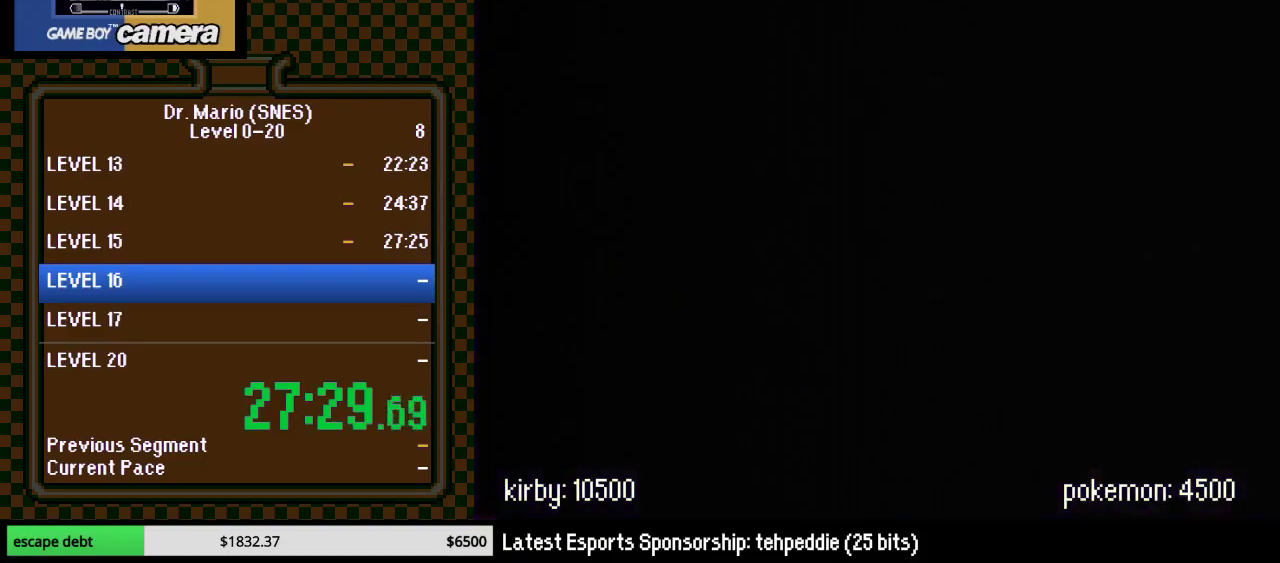
{"buttons": [], "events": [[17, "START", "up"]]}
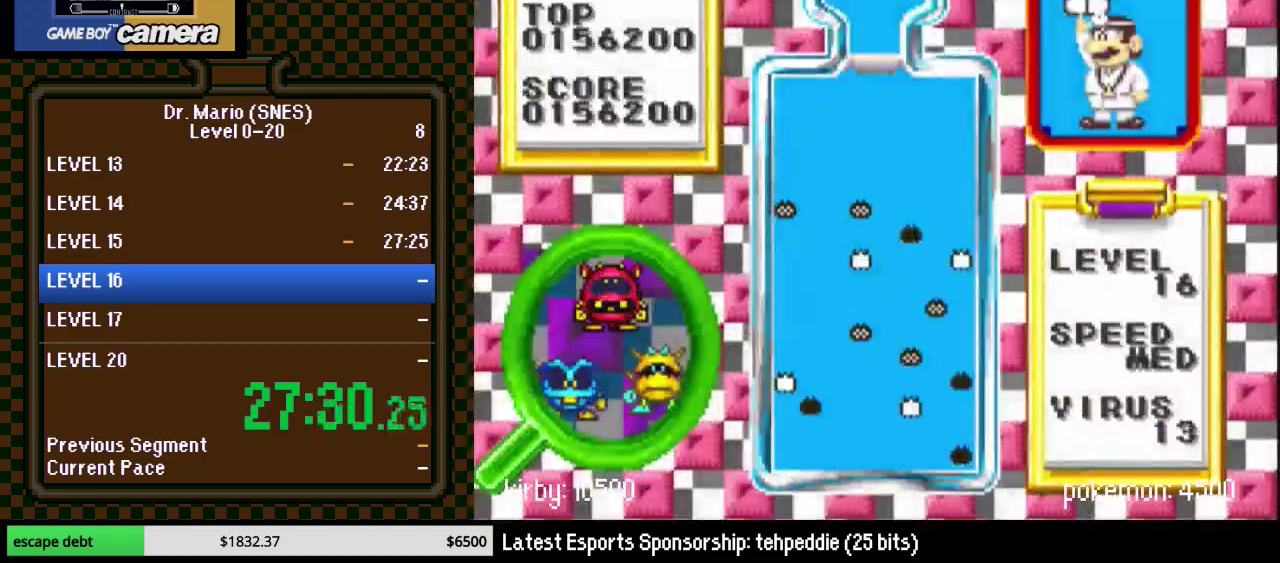
{"buttons": [], "events": []}
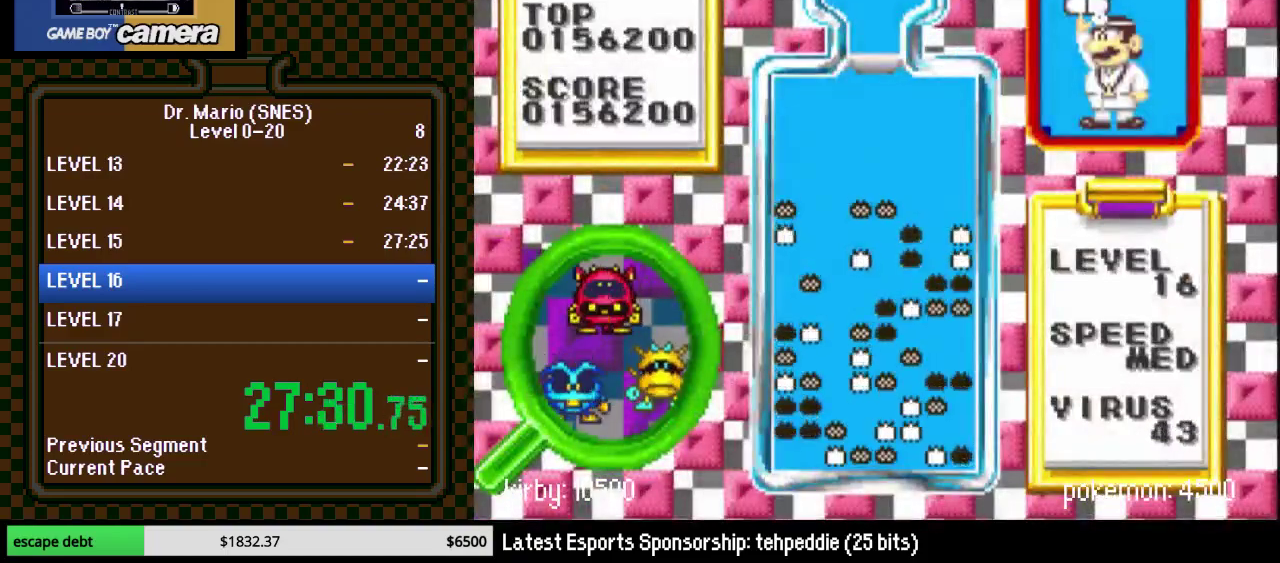
{"buttons": [], "events": []}
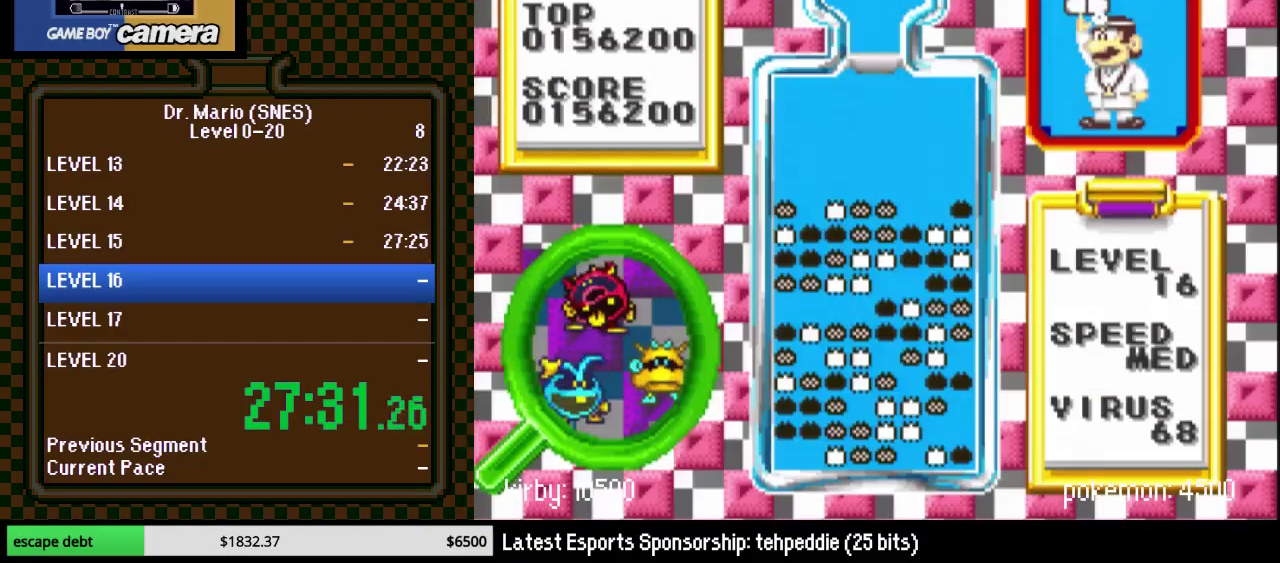
{"buttons": [], "events": []}
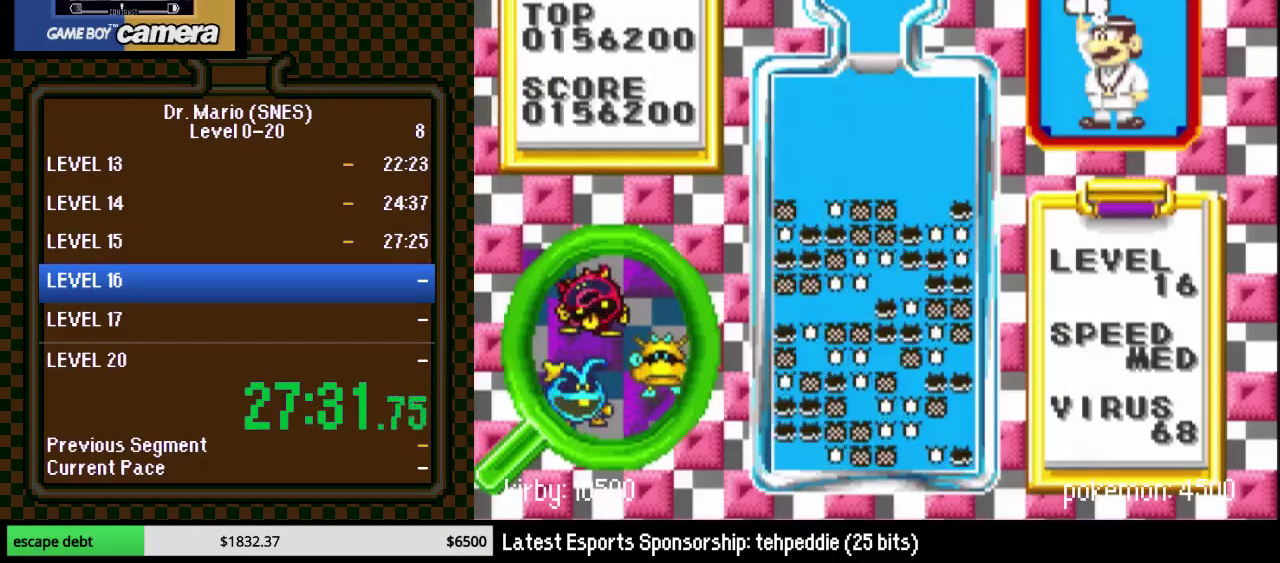
{"buttons": ["DPAD_RIGHT"], "events": [[367, "DPAD_RIGHT", "down"]]}
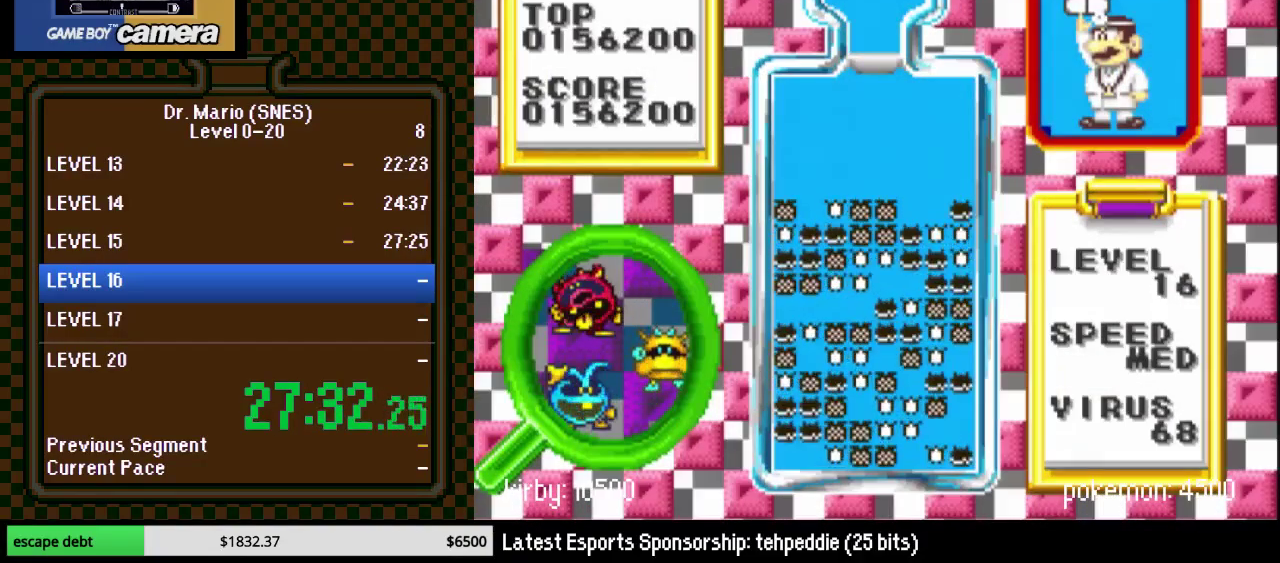
{"buttons": ["DPAD_RIGHT"], "events": []}